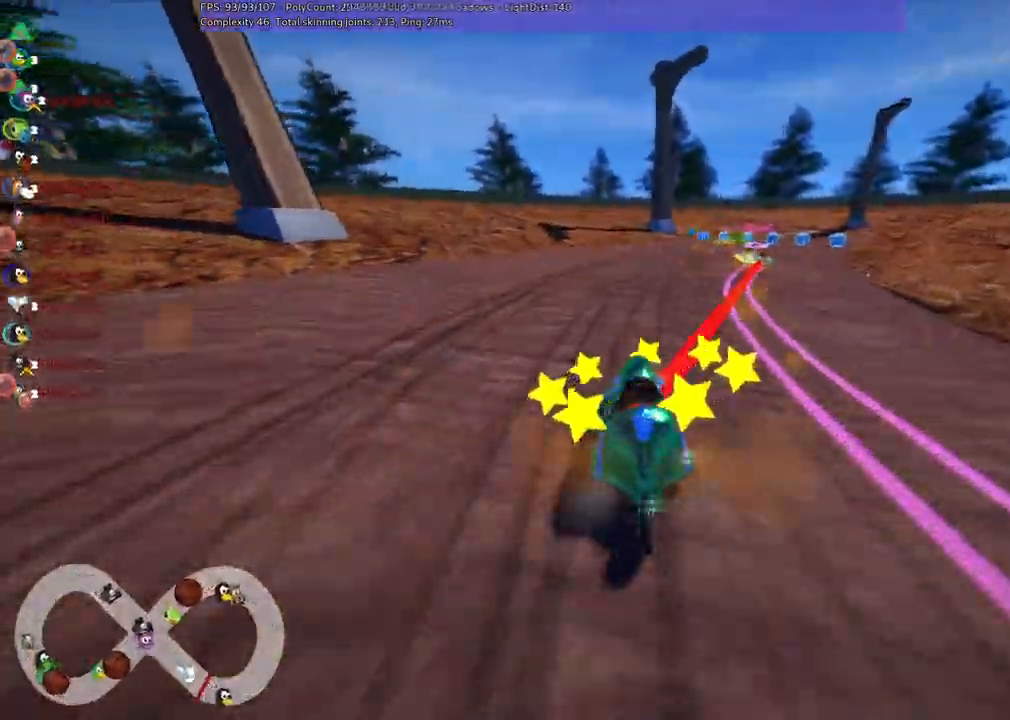
Gameplay with keyboard; each line is a JSON object with the keys held at the frame after it. "events" lists presses ("down") and releases ("up") of ".", "/", "alt_r", "b", "c", "comma", "ctrl_r", "d", "down", "f", "g", "h", "j", "k", "l", "left", "m", "n", "quote", "return", "right", "semicolon", "shift_r", "space", "super", "up" and "v" between this image and that frame as [ms after this image, input, new state], when the widget could be followed in between. No other keys are recorded. Mouse input is not recorded.
{"keys": ["left", "m", "right", "up"]}
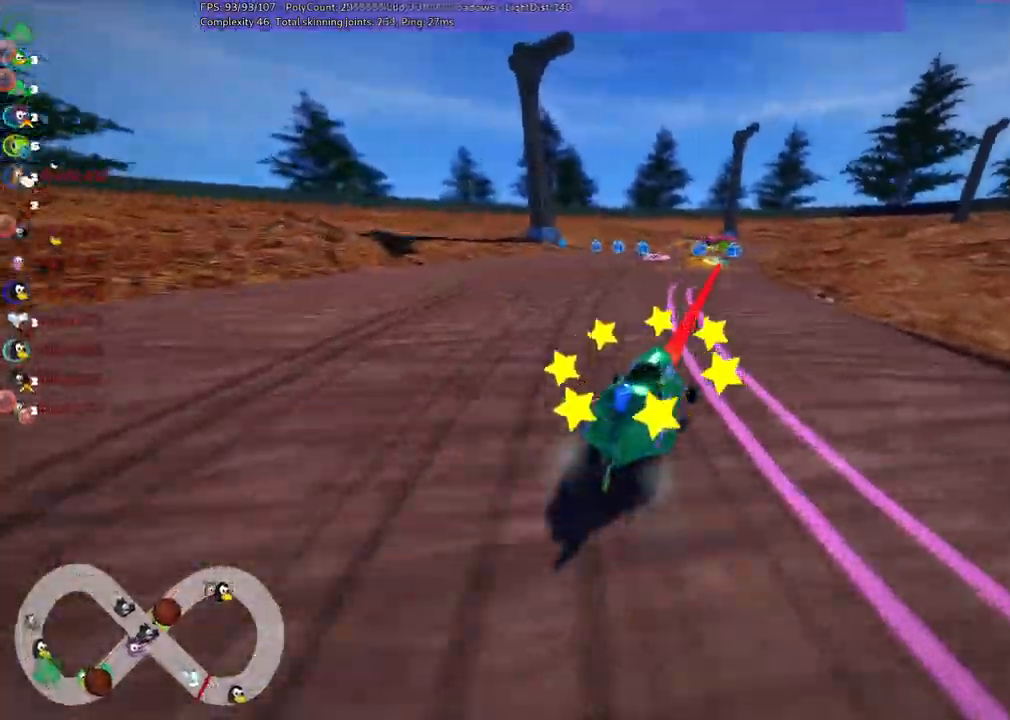
{"keys": ["left", "m", "up"], "events": [[67, "right", "up"]]}
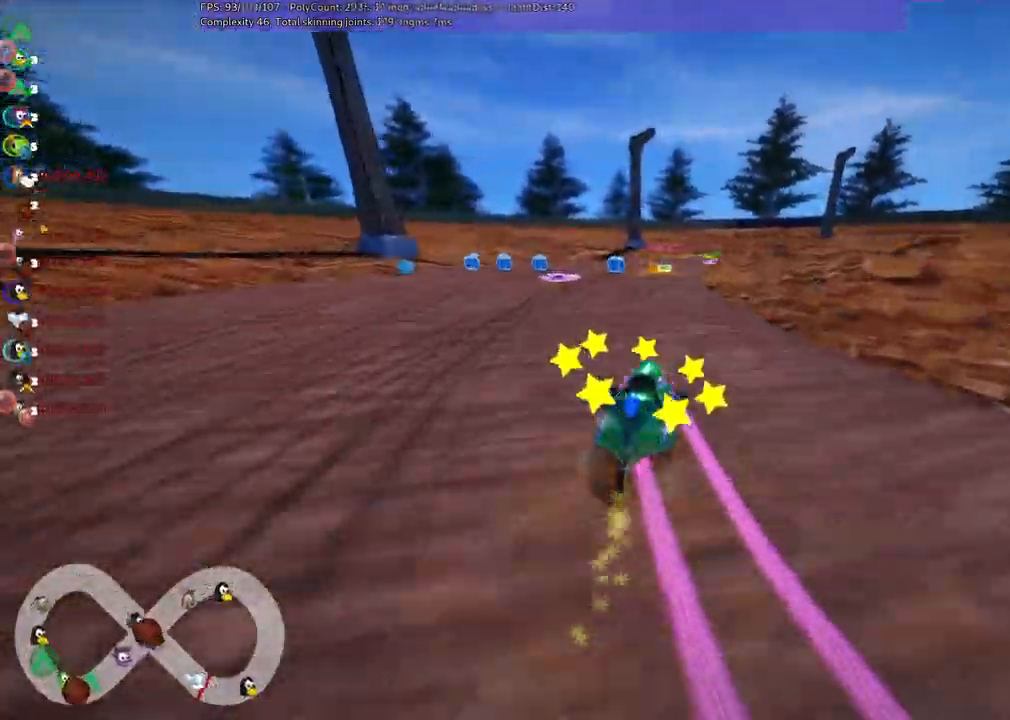
{"keys": ["up"], "events": [[184, "n", "down"], [234, "m", "up"], [367, "left", "up"], [500, "n", "up"]]}
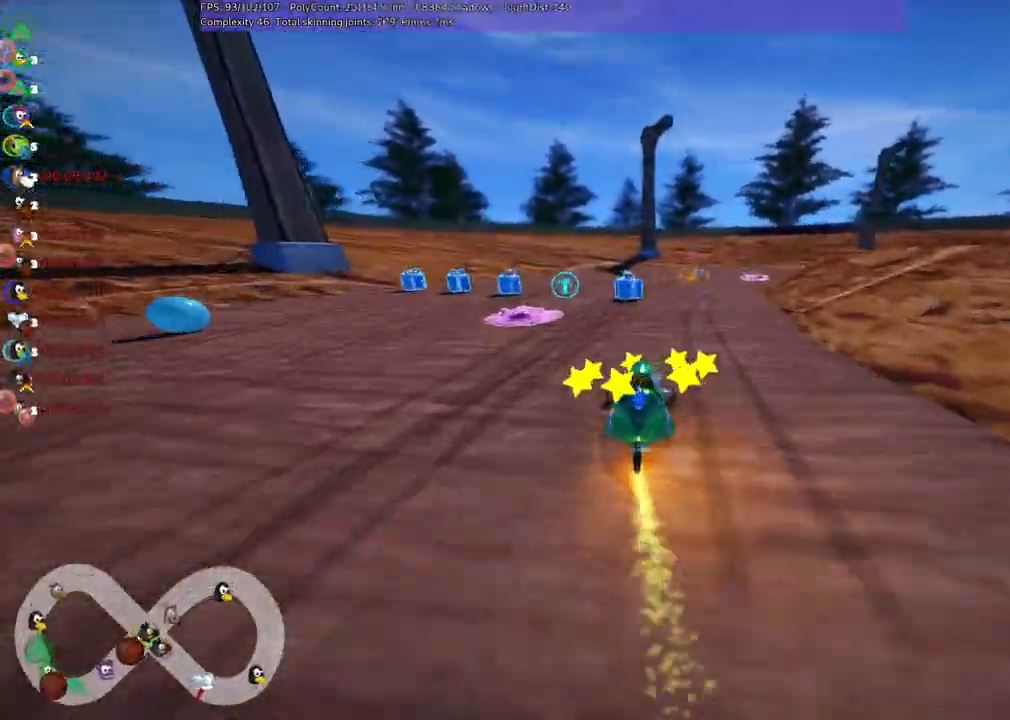
{"keys": ["left", "m", "up"], "events": [[184, "m", "down"], [184, "right", "down"], [467, "left", "down"], [467, "right", "up"]]}
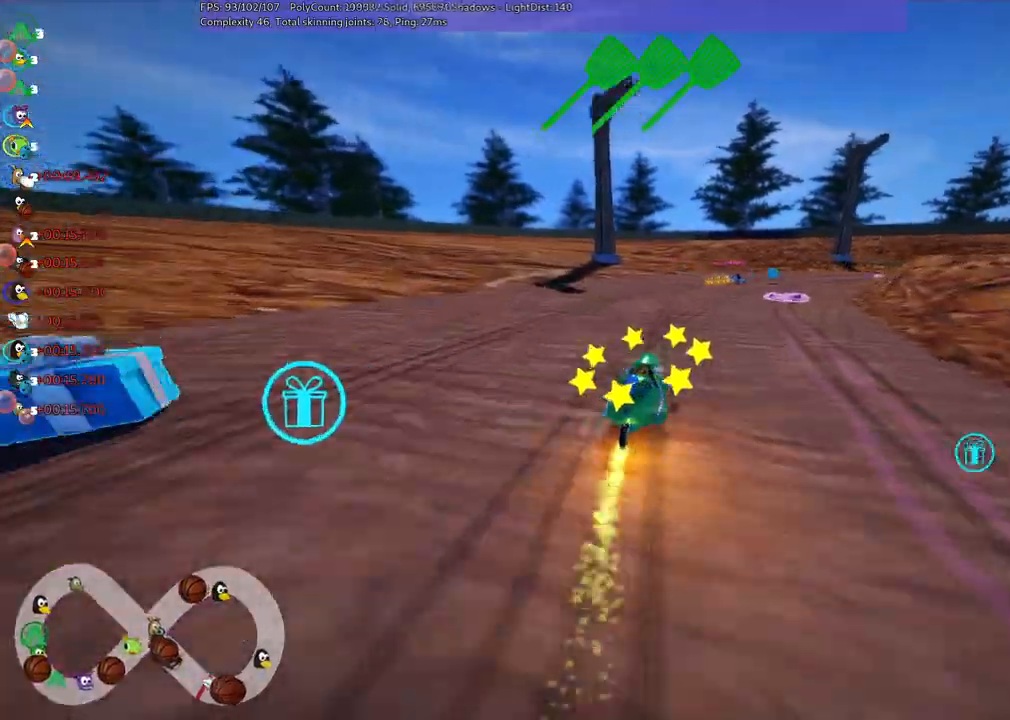
{"keys": ["left", "m", "right", "up"], "events": [[50, "right", "down"]]}
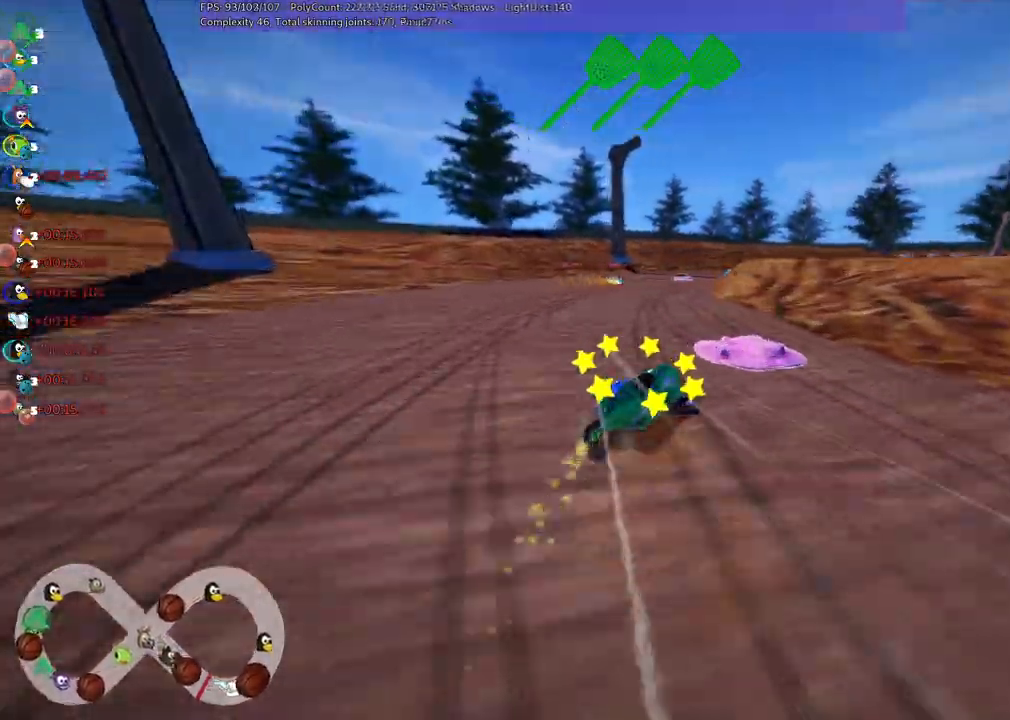
{"keys": ["m", "n", "up"], "events": [[117, "right", "up"], [250, "right", "down"], [350, "right", "up"], [450, "left", "up"], [450, "n", "down"]]}
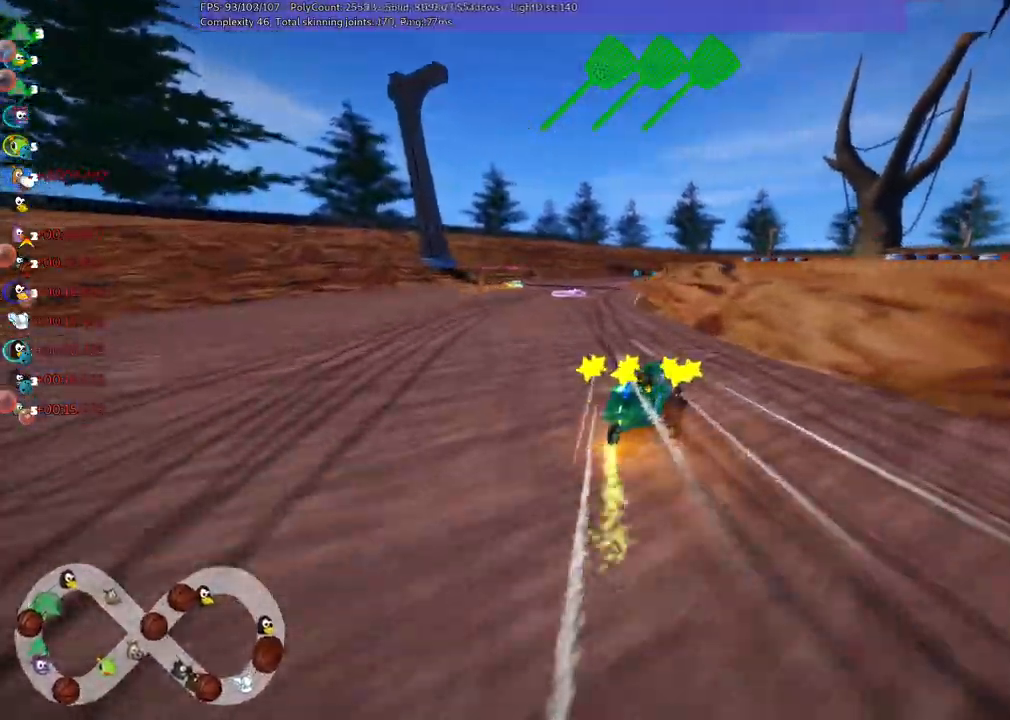
{"keys": ["right", "up"]}
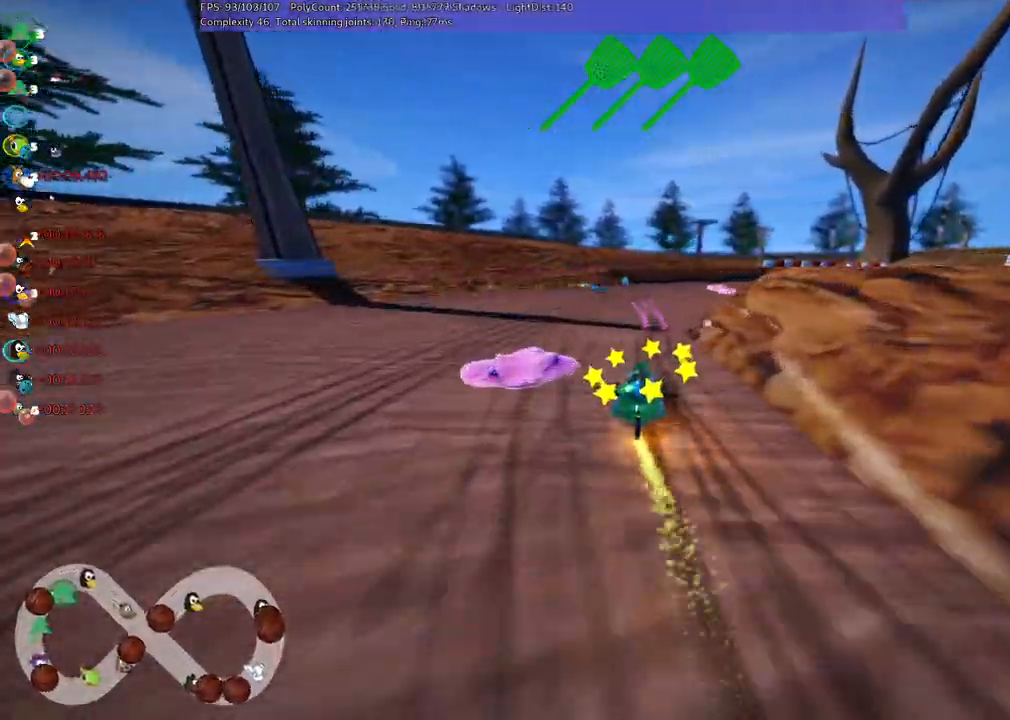
{"keys": ["left", "m", "up"], "events": [[17, "m", "down"], [434, "left", "down"], [434, "right", "up"]]}
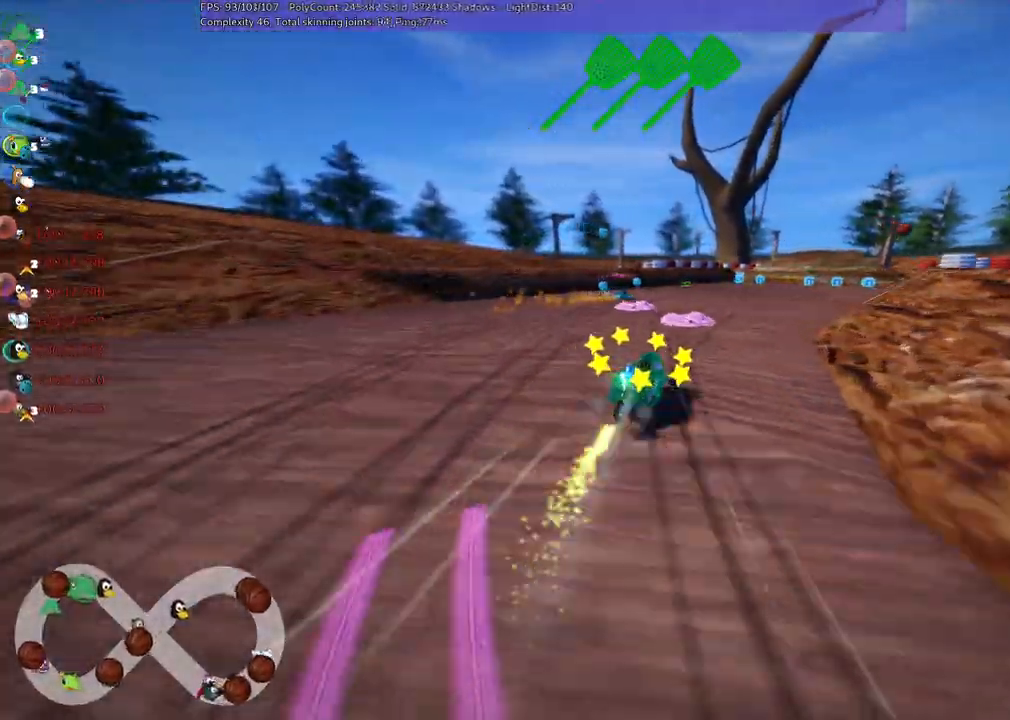
{"keys": ["up"], "events": [[17, "m", "up"], [250, "left", "up"], [300, "right", "down"], [350, "space", "down"], [434, "space", "up"], [484, "right", "up"]]}
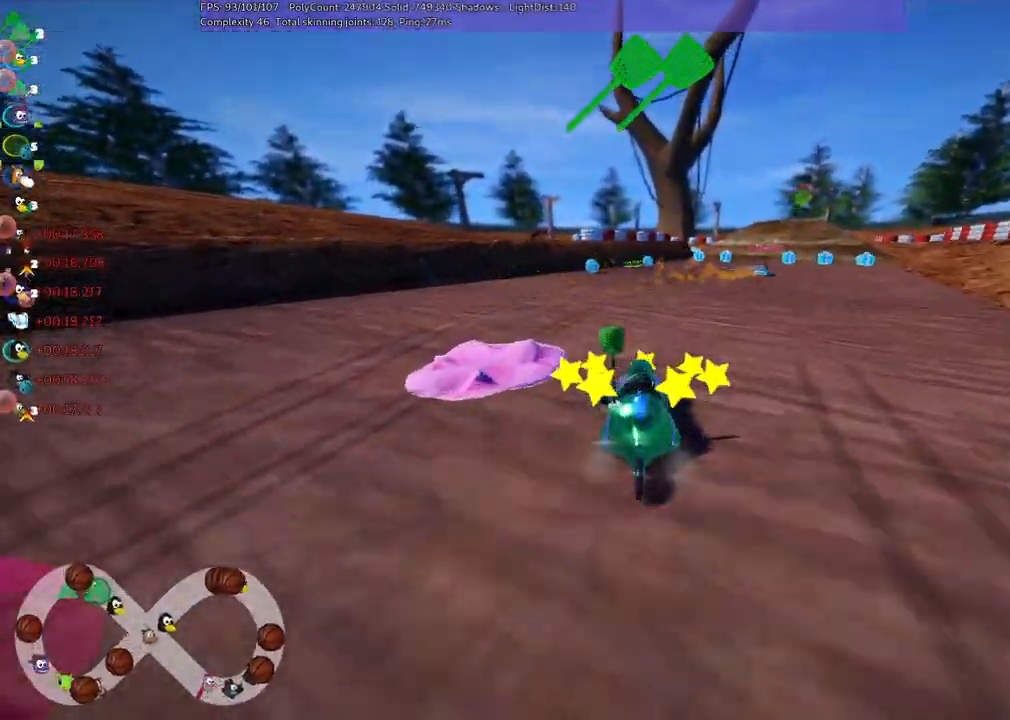
{"keys": ["m", "right", "up"], "events": [[317, "m", "down"], [317, "right", "down"]]}
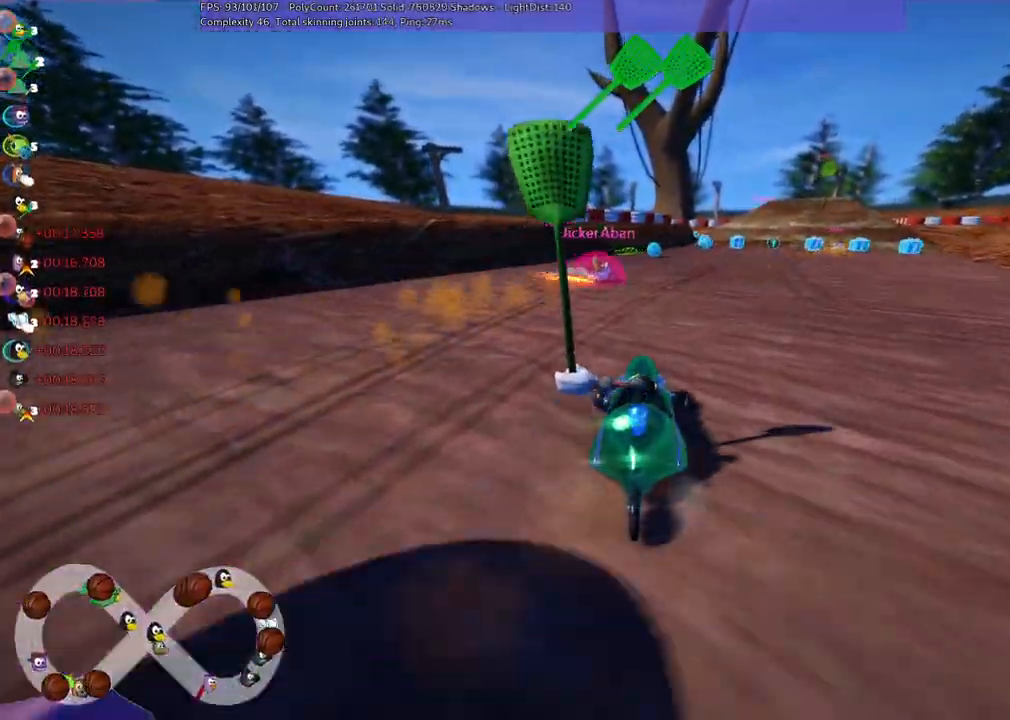
{"keys": ["left", "m", "right", "up"], "events": [[184, "left", "down"], [284, "right", "up"], [467, "right", "down"]]}
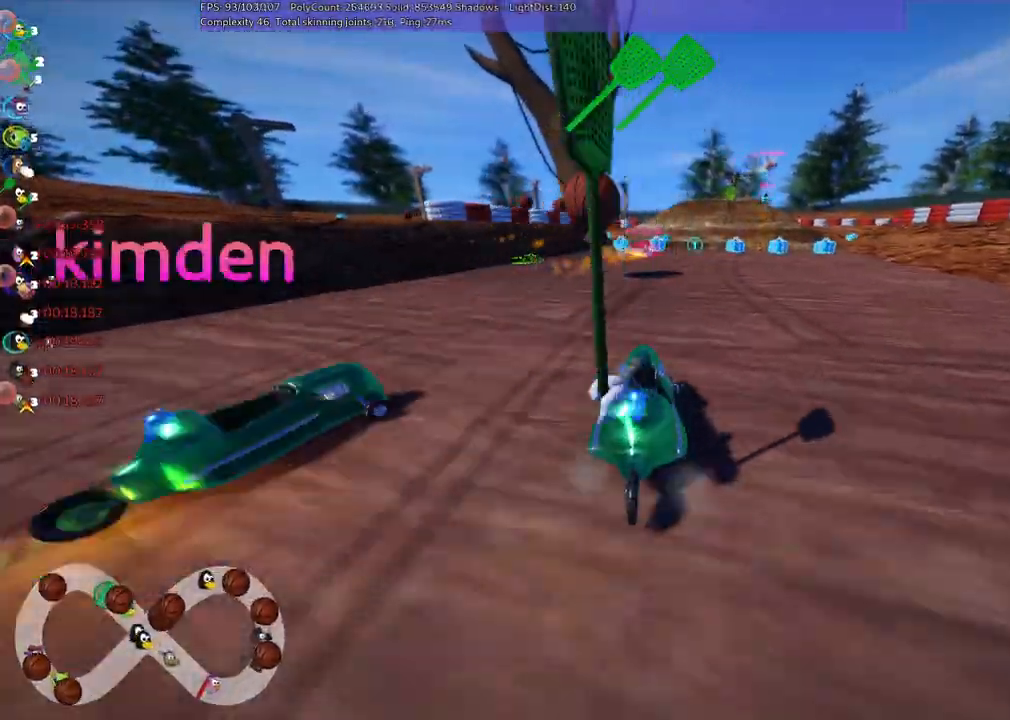
{"keys": ["left", "m", "up"], "events": [[150, "left", "up"], [300, "left", "down"], [350, "right", "up"]]}
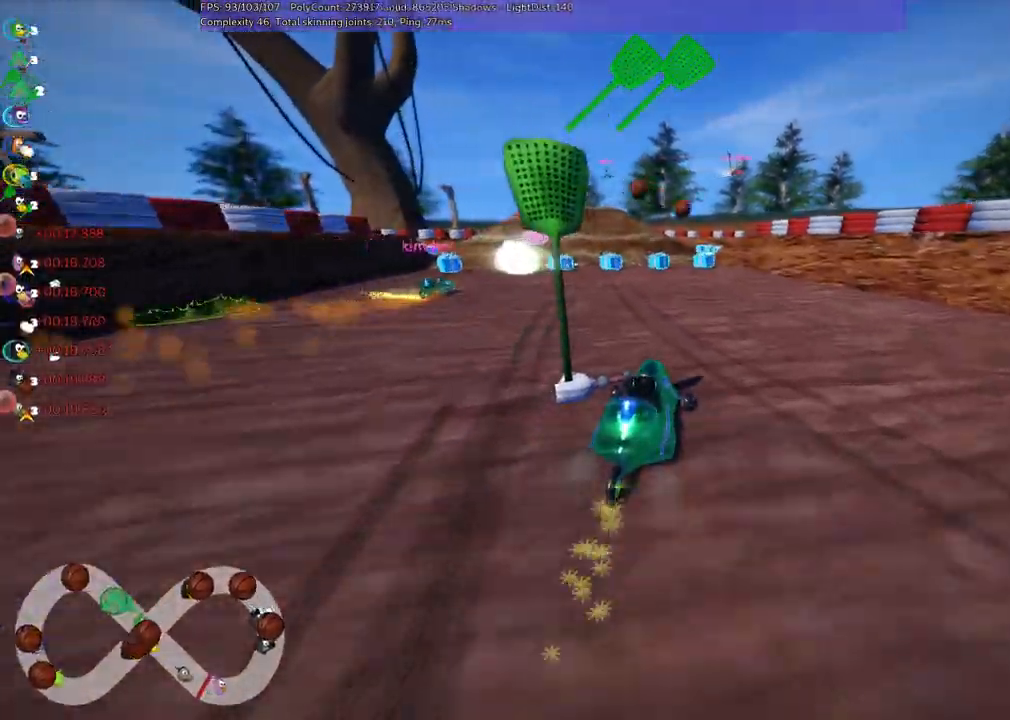
{"keys": ["left", "n", "up"], "events": [[400, "n", "down"], [450, "m", "up"]]}
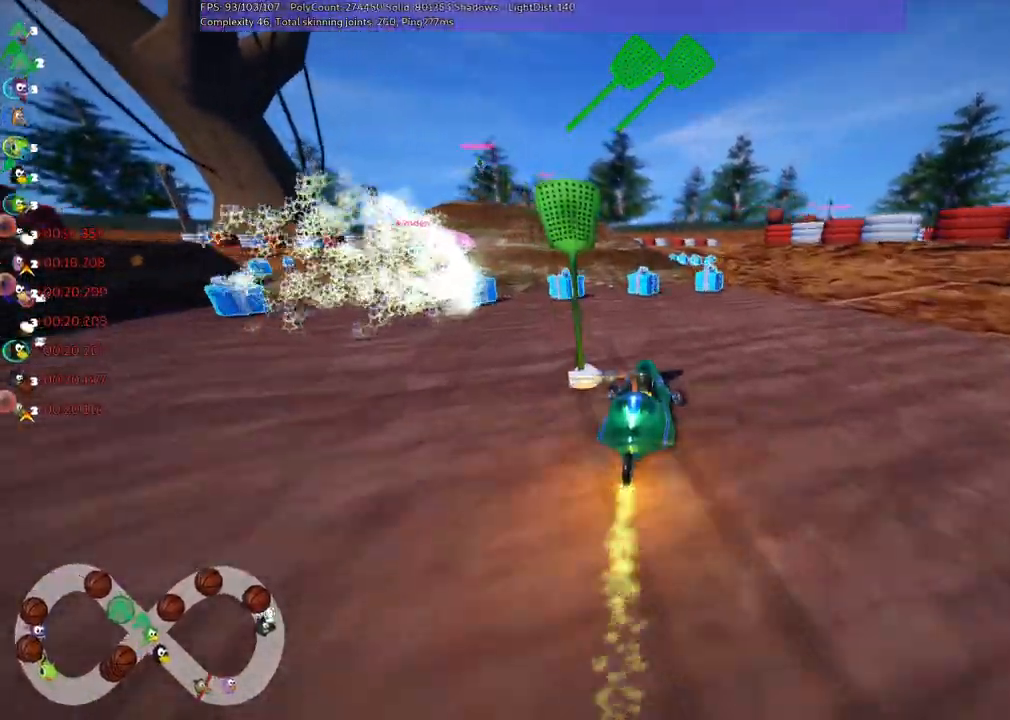
{"keys": ["left", "up"], "events": [[217, "left", "up"], [417, "left", "down"], [417, "n", "up"]]}
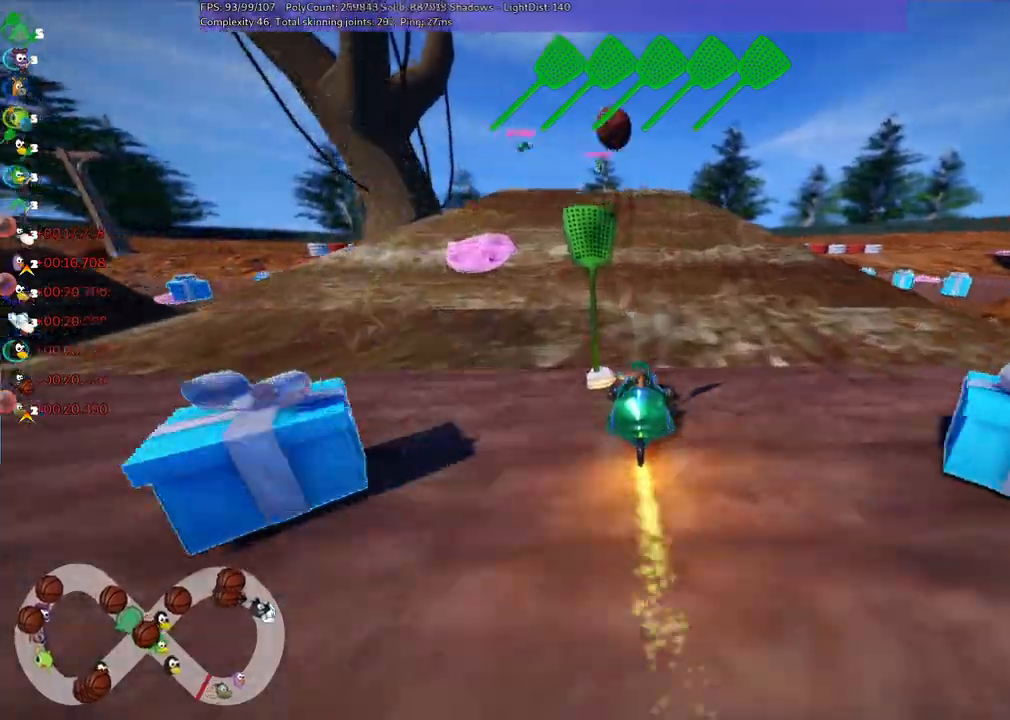
{"keys": ["left", "m", "right", "up"], "events": [[100, "left", "up"], [384, "left", "down"], [384, "m", "down"], [467, "right", "down"]]}
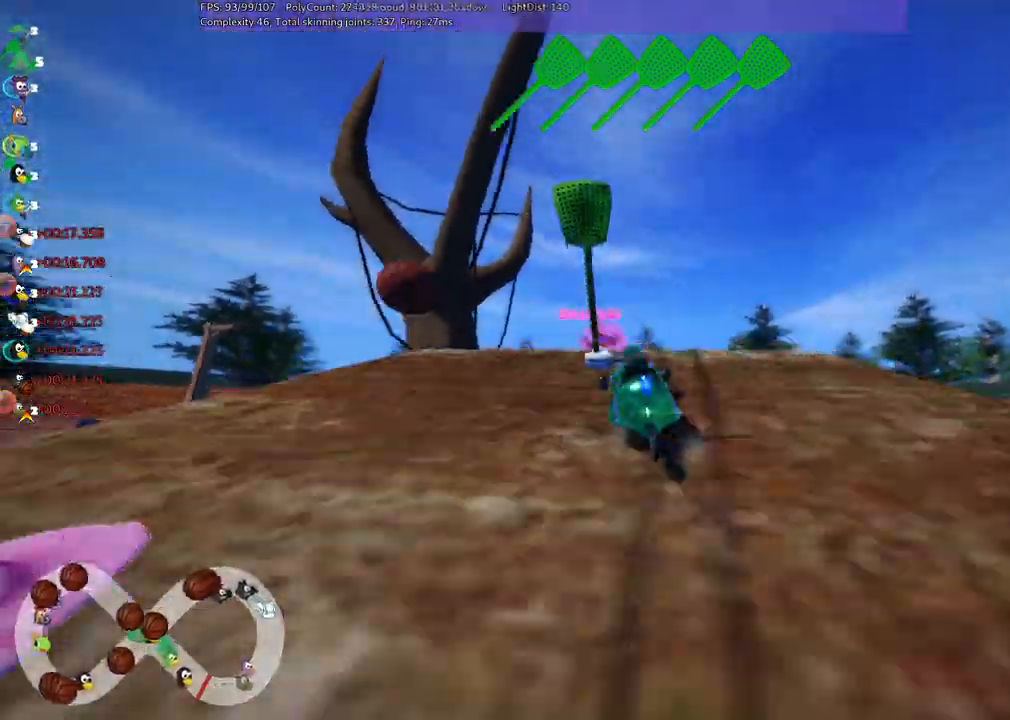
{"keys": ["m", "right", "up"], "events": [[17, "left", "up"]]}
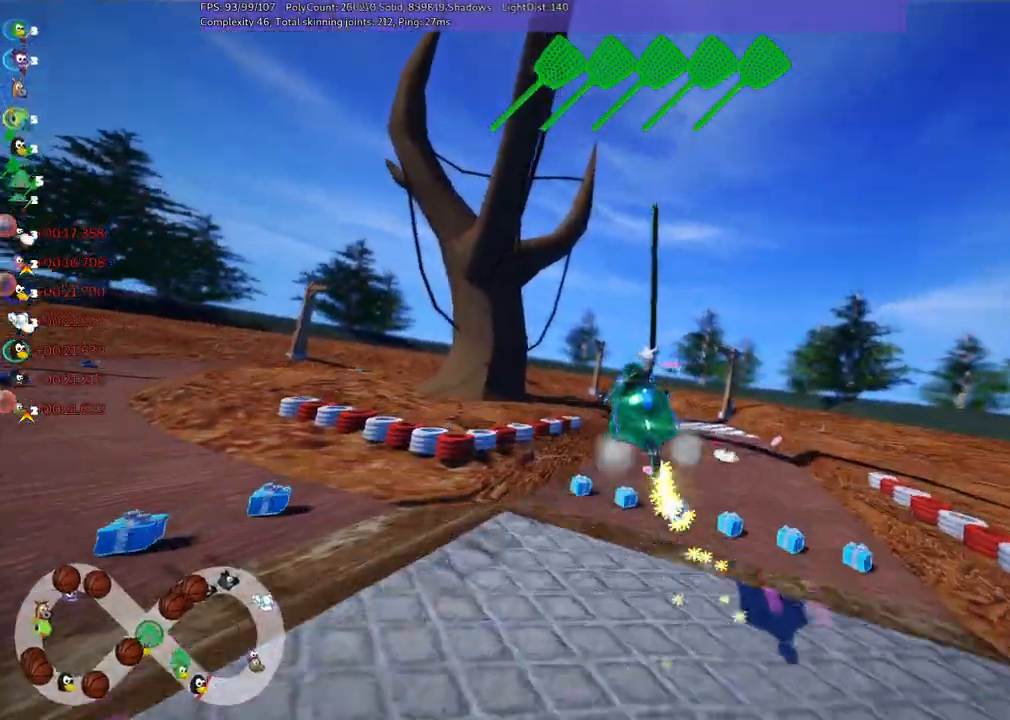
{"keys": ["m", "up"], "events": [[500, "right", "up"]]}
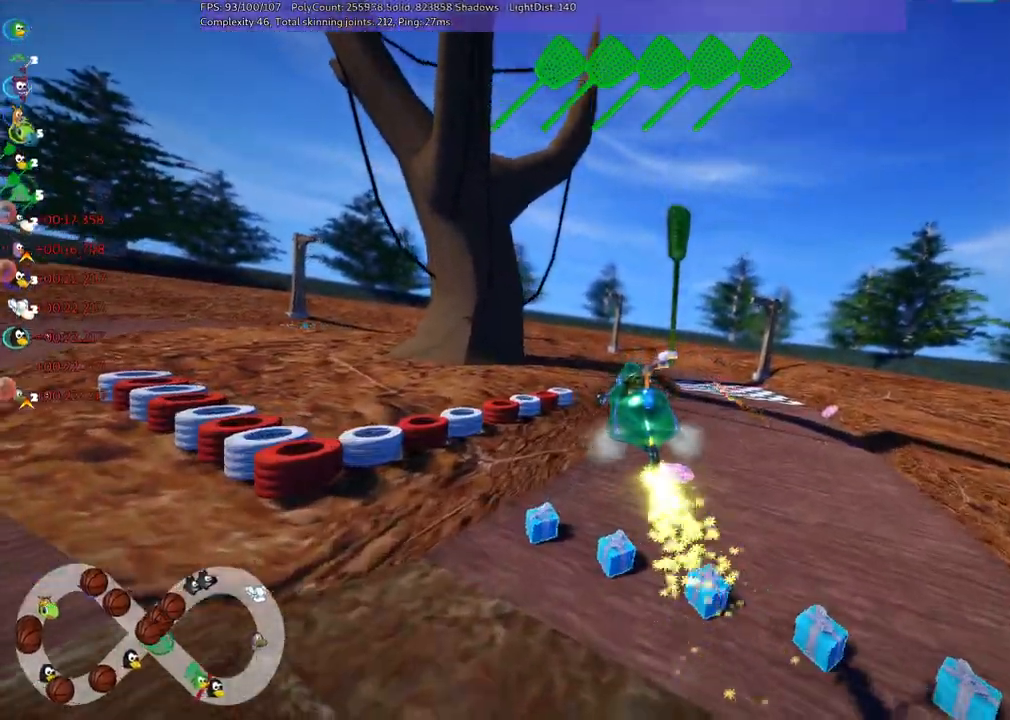
{"keys": ["right", "up"], "events": [[50, "left", "down"], [150, "m", "up"], [184, "left", "up"], [467, "right", "down"]]}
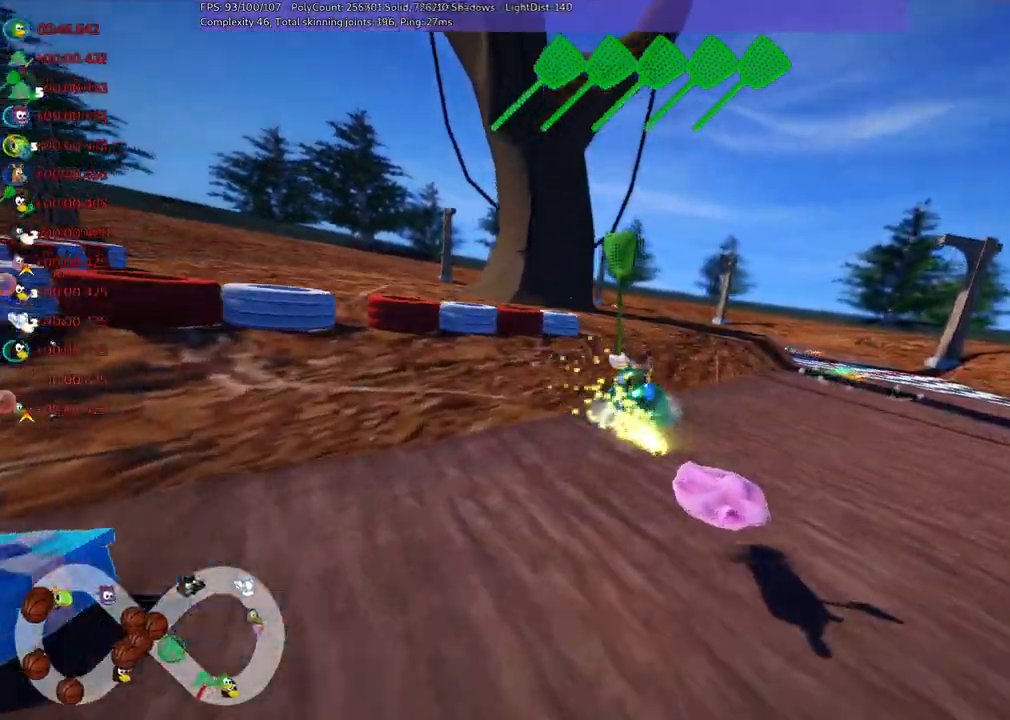
{"keys": ["m", "right", "up"], "events": [[350, "m", "down"]]}
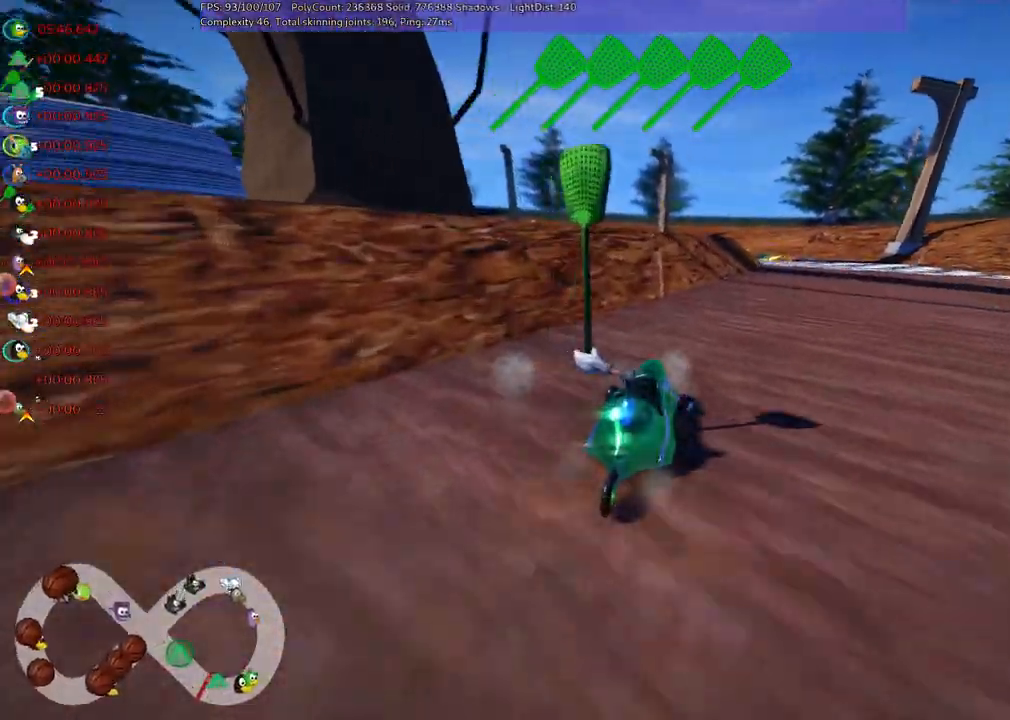
{"keys": ["right", "up"], "events": [[167, "m", "up"], [167, "right", "up"], [317, "right", "down"]]}
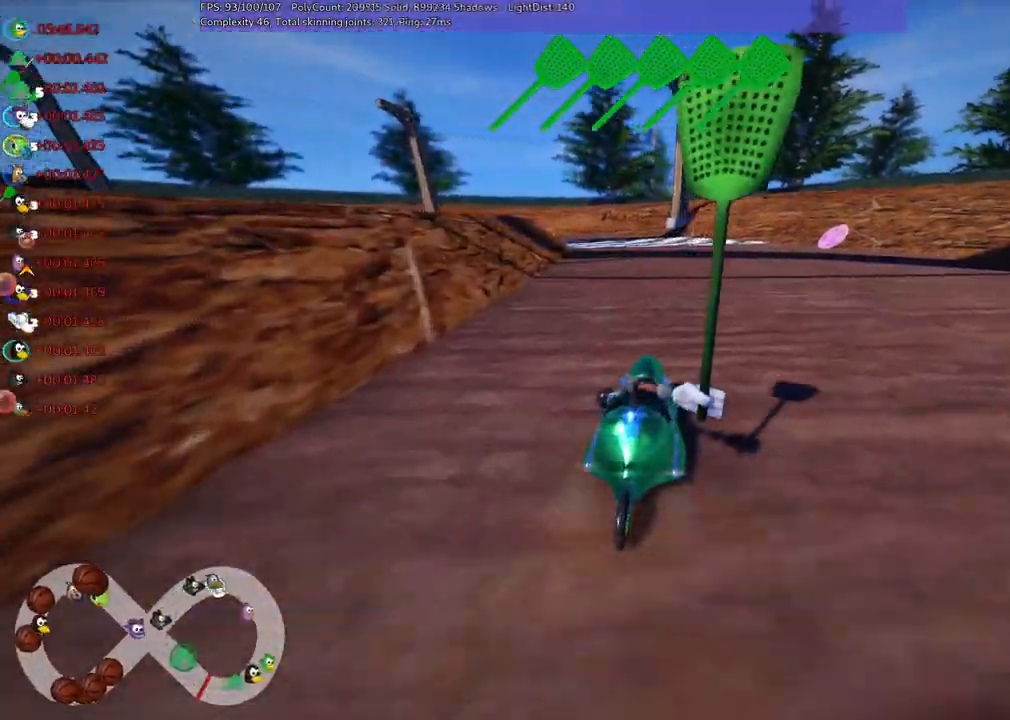
{"keys": ["m", "right", "up"], "events": [[84, "right", "up"], [184, "left", "down"], [184, "m", "down"], [500, "left", "up"], [500, "right", "down"]]}
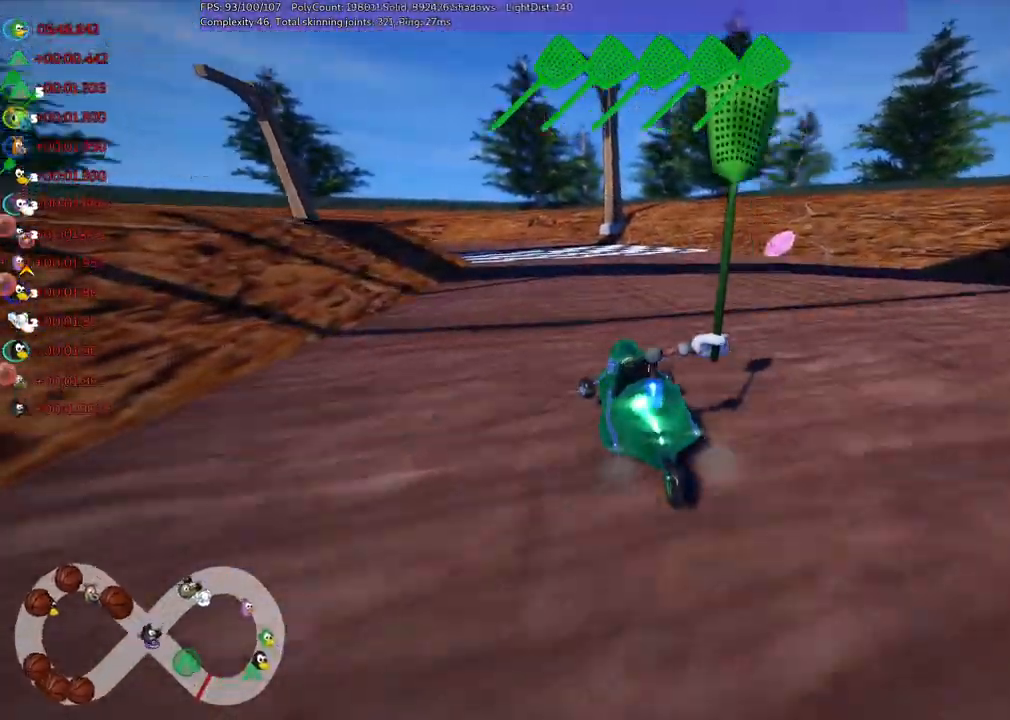
{"keys": ["left", "m", "right", "up"], "events": [[150, "left", "down"], [284, "left", "up"], [467, "left", "down"]]}
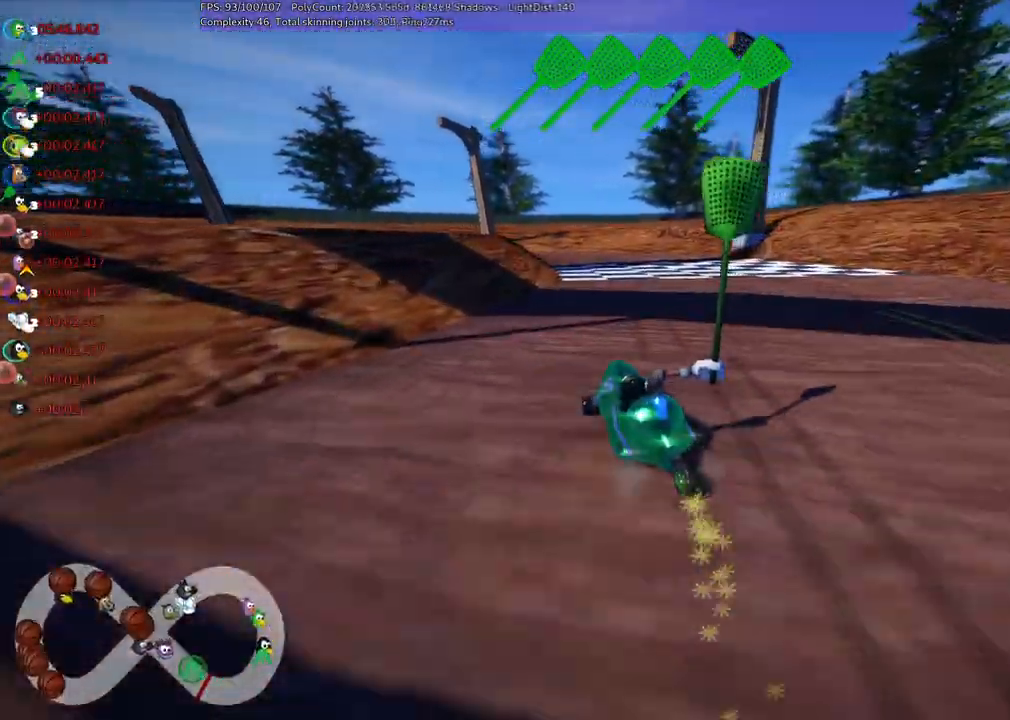
{"keys": ["m", "right", "up"], "events": [[17, "left", "up"], [300, "left", "down"], [400, "left", "up"]]}
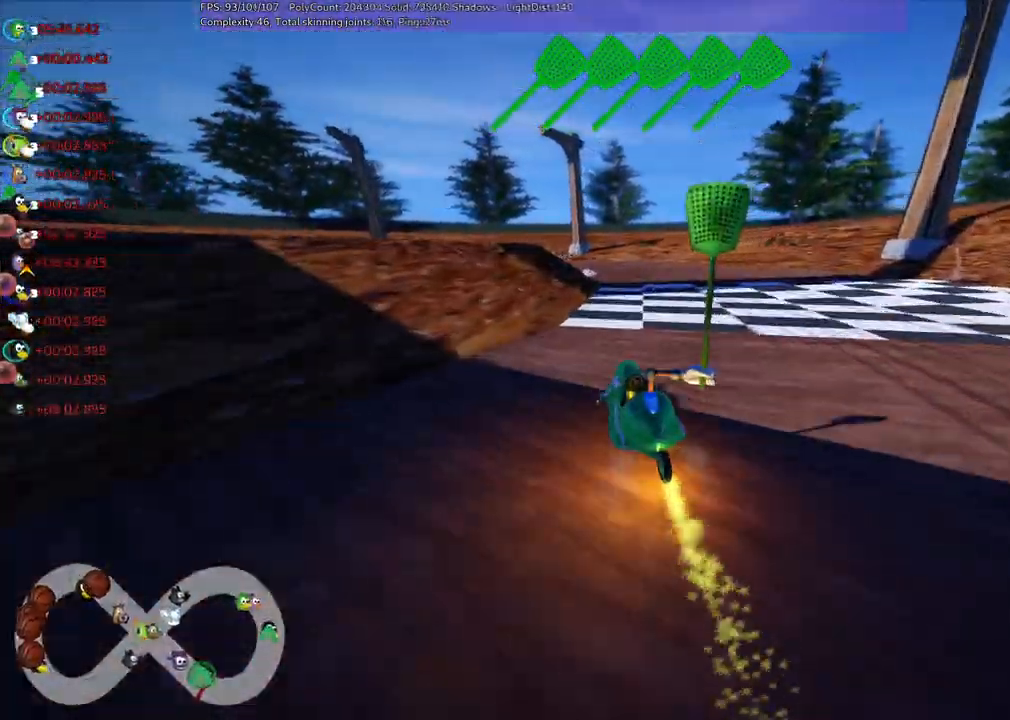
{"keys": ["left", "m", "right", "up"], "events": [[134, "left", "down"], [267, "left", "up"], [417, "left", "down"]]}
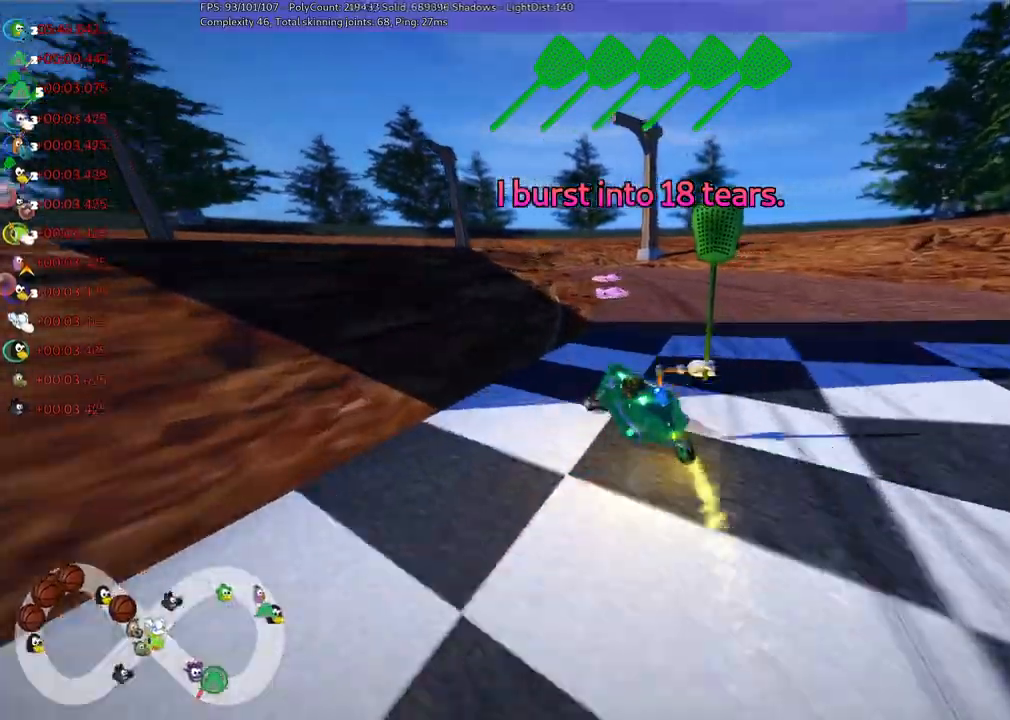
{"keys": ["up"], "events": [[100, "left", "up"], [384, "m", "up"], [417, "right", "up"]]}
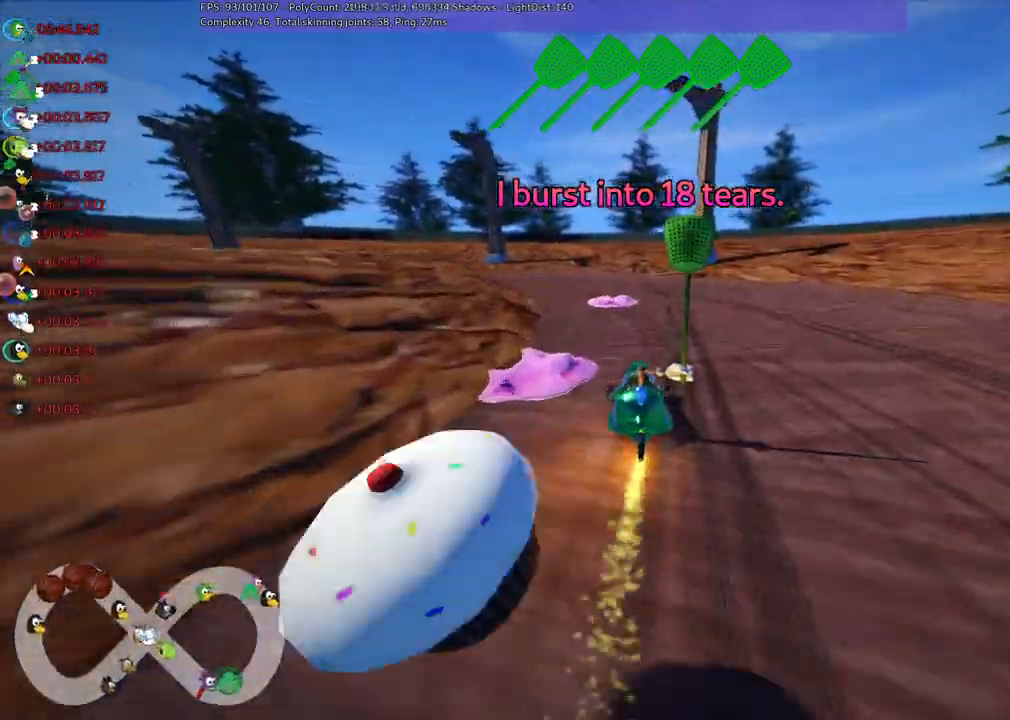
{"keys": ["up"]}
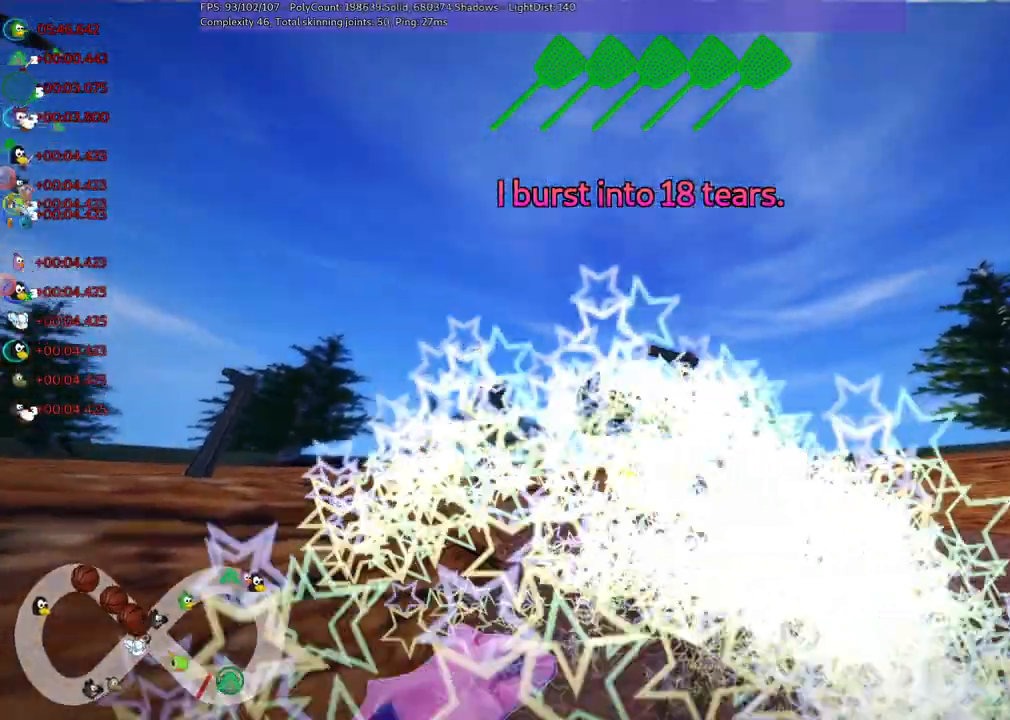
{"keys": ["up"], "events": []}